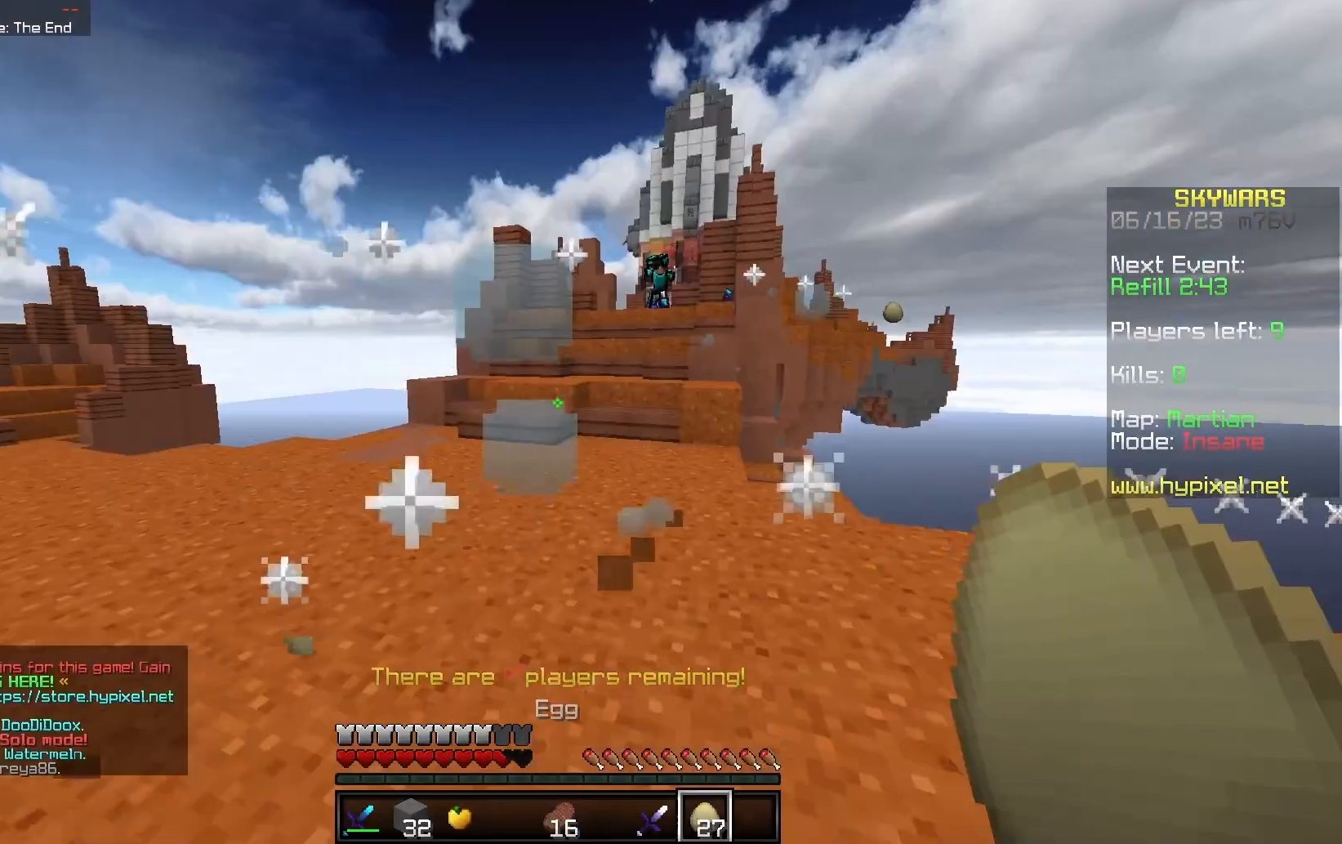
Gameplay with keyboard and mouse; each line is a JSON object with the keys and mouse buttons held at the frame after it. "events" lists presses ("down") and releases ("up") of "a", "d", "s", "space", "w", "mouse_left" and "mouse_right" between this image and that frame as [ms after this image, input, new state], when the widget could be followed in between. "mouse_left", "mouse_right" = the "left", "right" buttons of the "mouse" list. No other keys are recorded. Fast repeated clicks can show as one long hold. Mouse movement is not recorded.
{"keys": ["a"], "mouse": [], "events": [[17, "a", "up"], [50, "d", "down"], [383, "d", "up"], [467, "s", "up"], [500, "a", "down"]]}
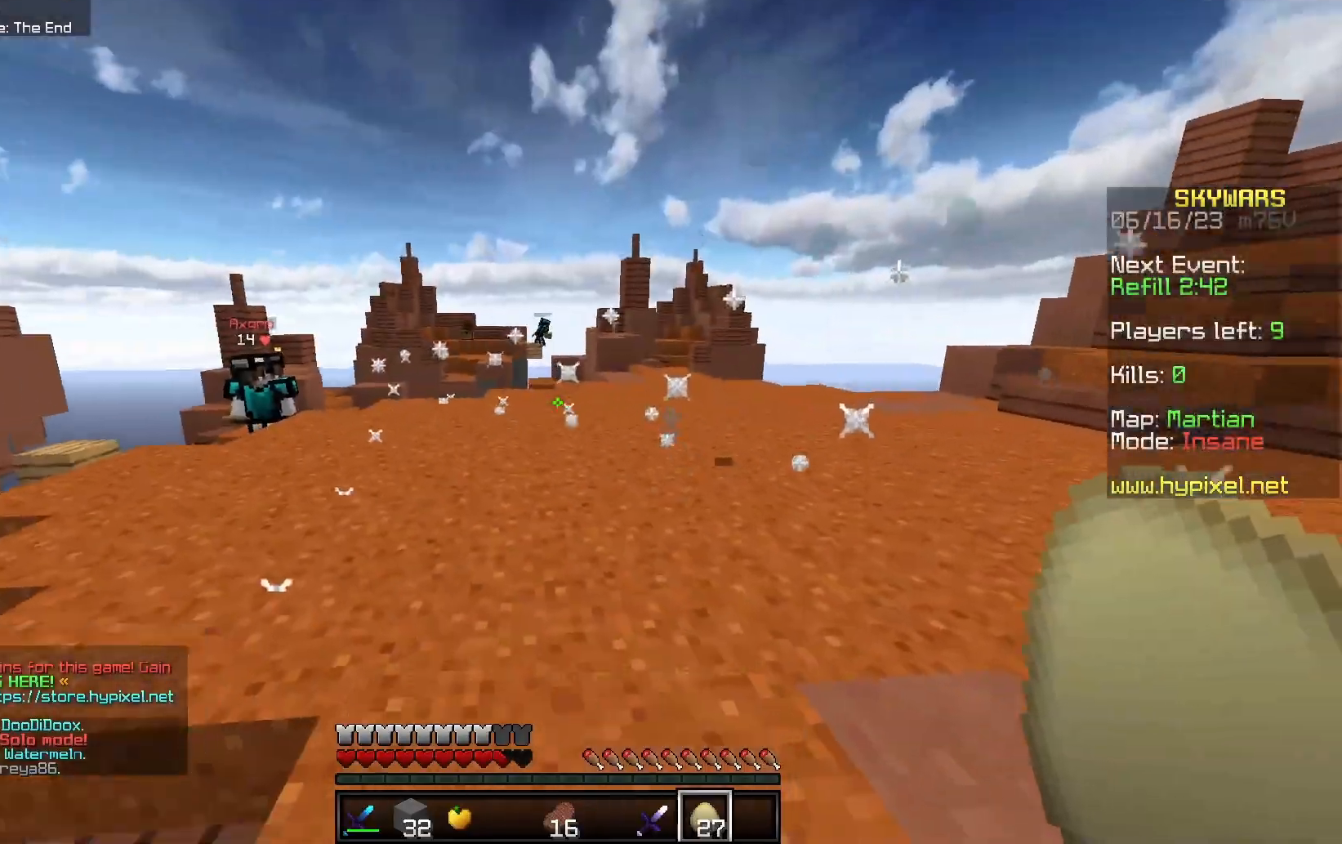
{"keys": ["a"], "mouse": ["right"], "events": [[150, "w", "down"], [400, "mouse_right", "down"], [467, "w", "up"]]}
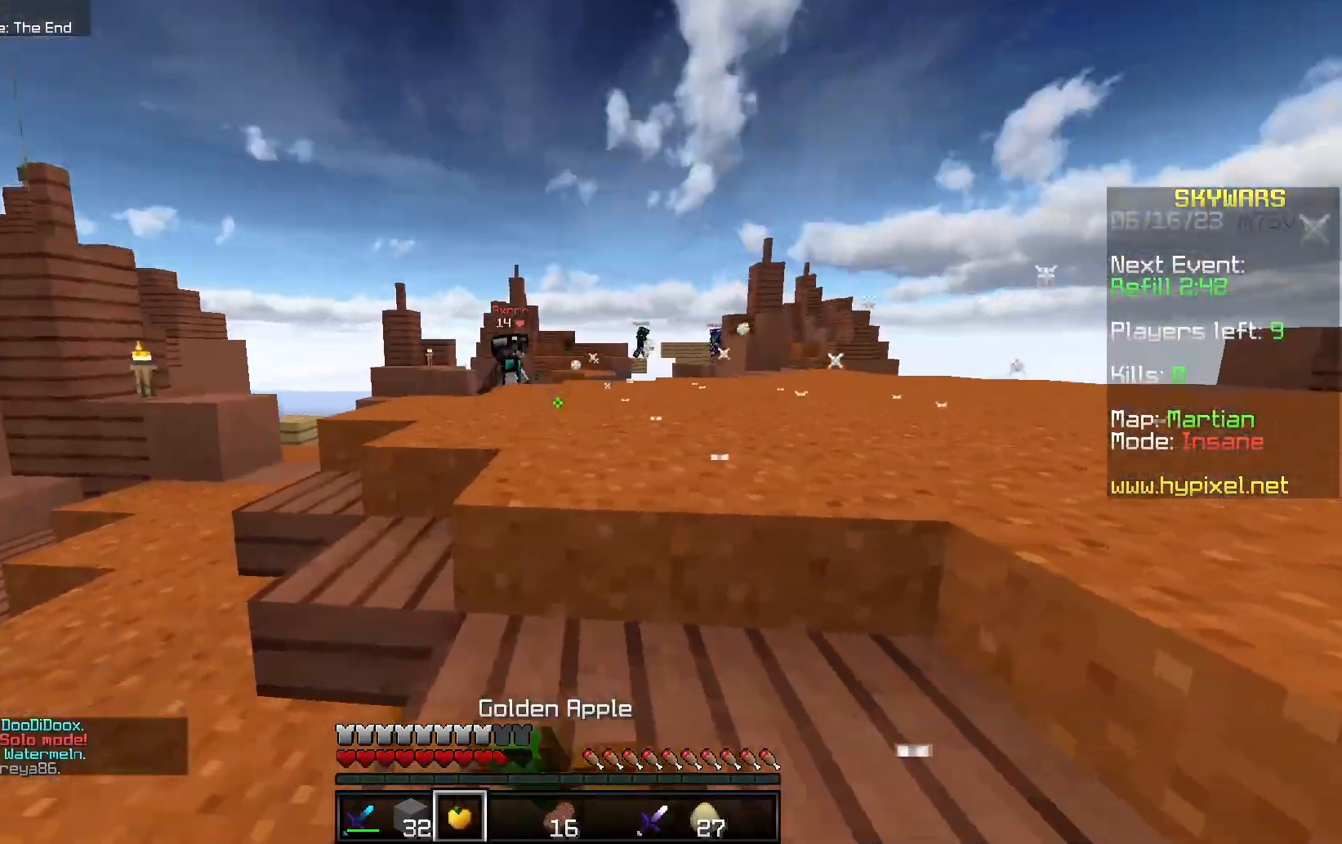
{"keys": ["a", "s"], "mouse": ["right"], "events": [[33, "s", "down"], [150, "a", "up"], [450, "a", "down"]]}
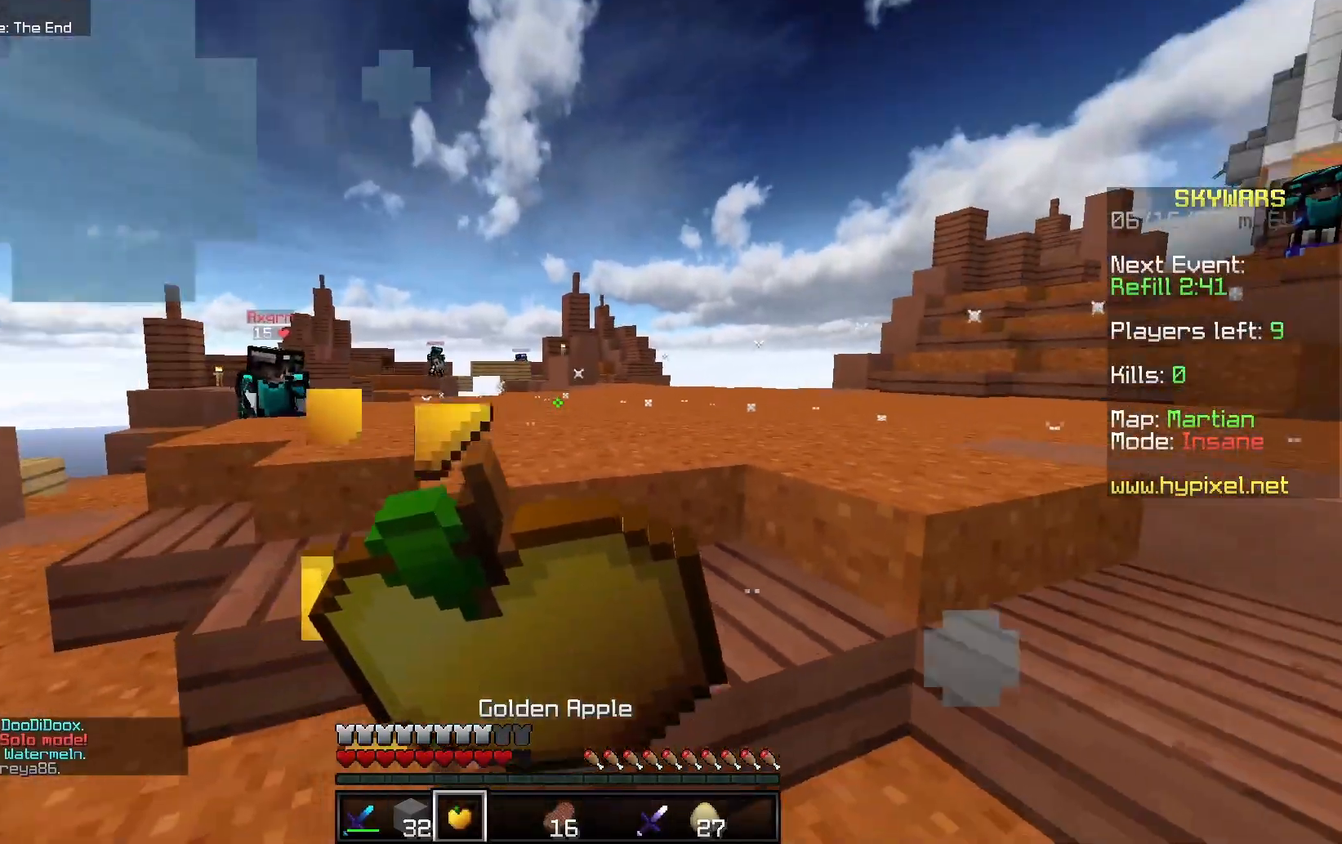
{"keys": ["d", "w"], "mouse": ["right"], "events": [[183, "a", "up"], [200, "d", "down"], [433, "s", "up"], [483, "w", "down"]]}
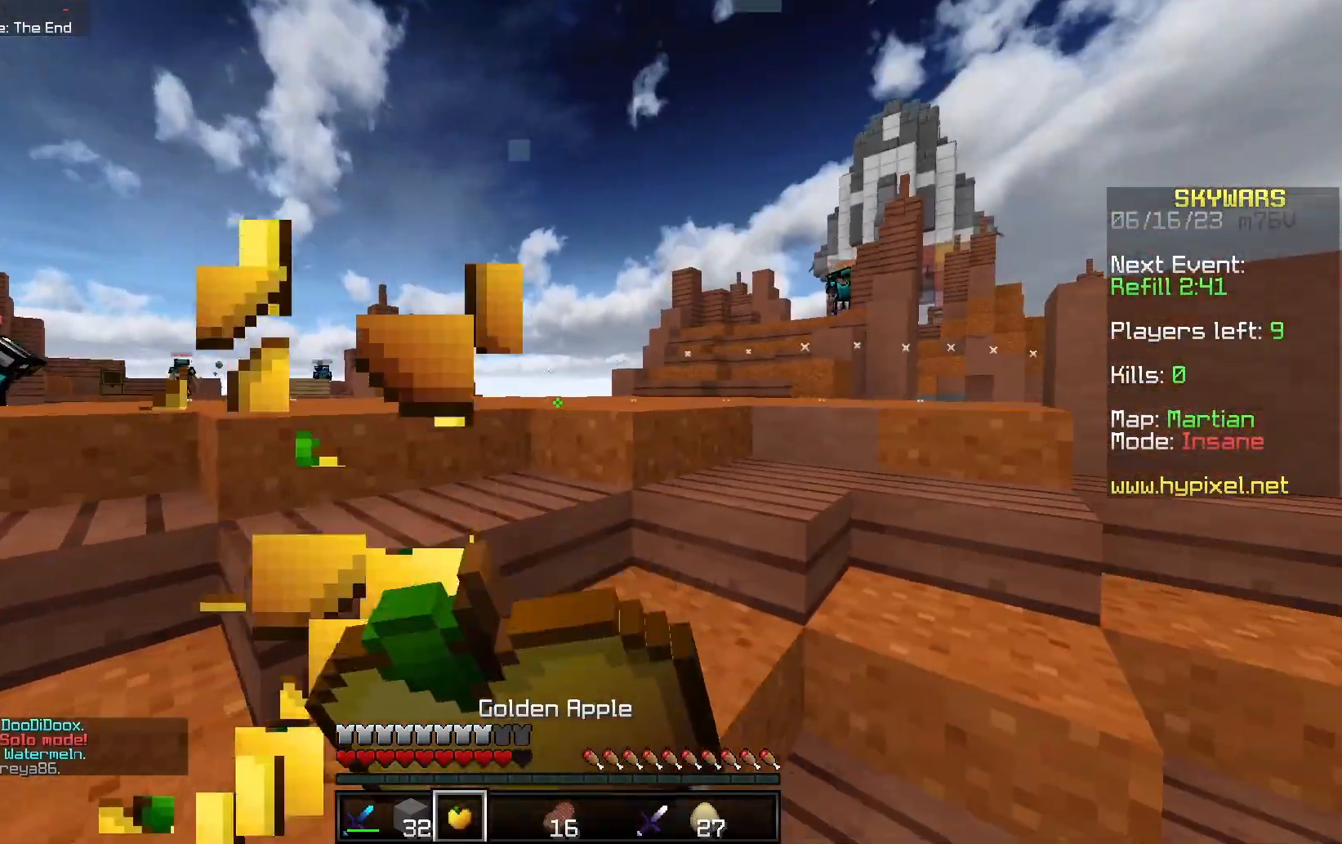
{"keys": ["d", "w"], "mouse": ["right"], "events": []}
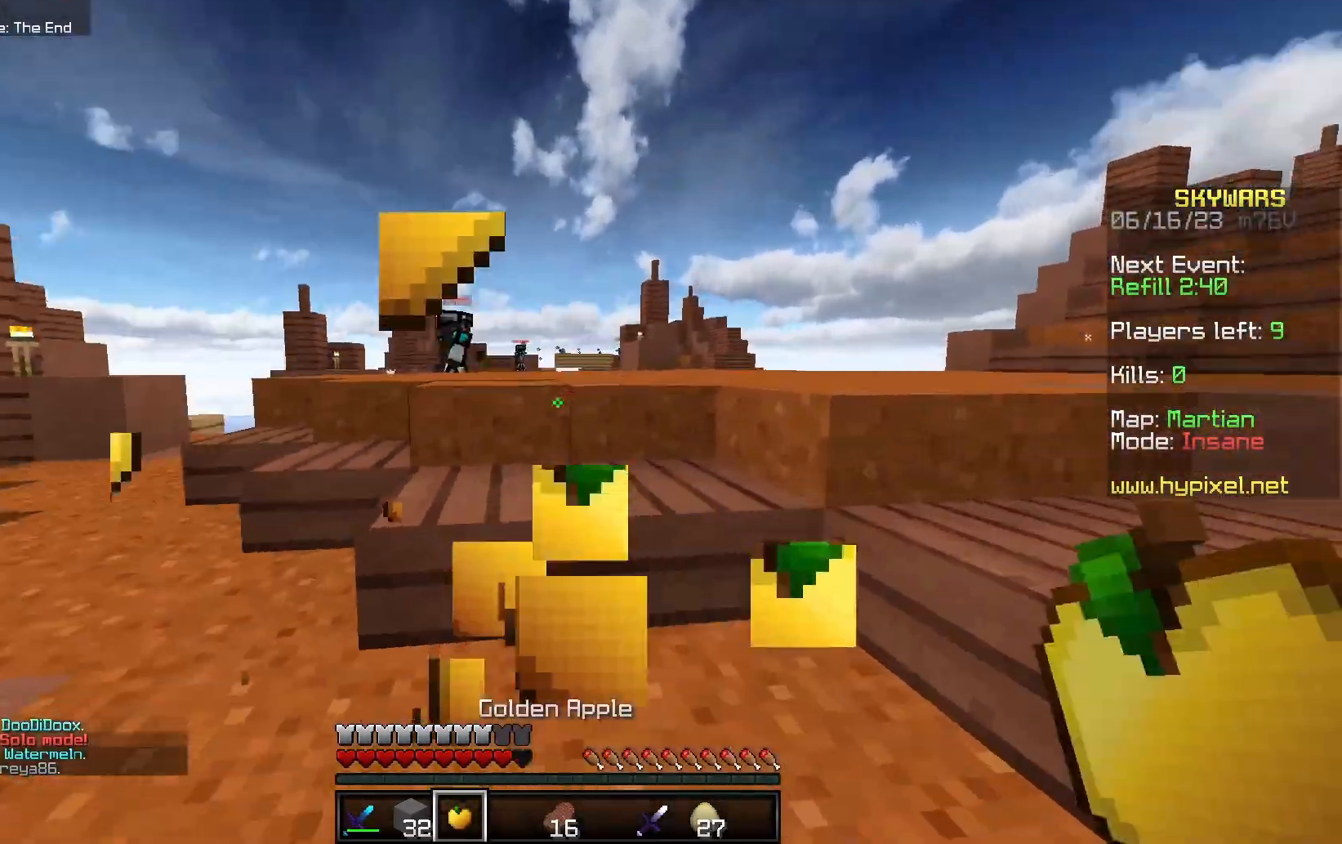
{"keys": ["d"], "mouse": [], "events": [[367, "mouse_right", "up"], [433, "w", "up"]]}
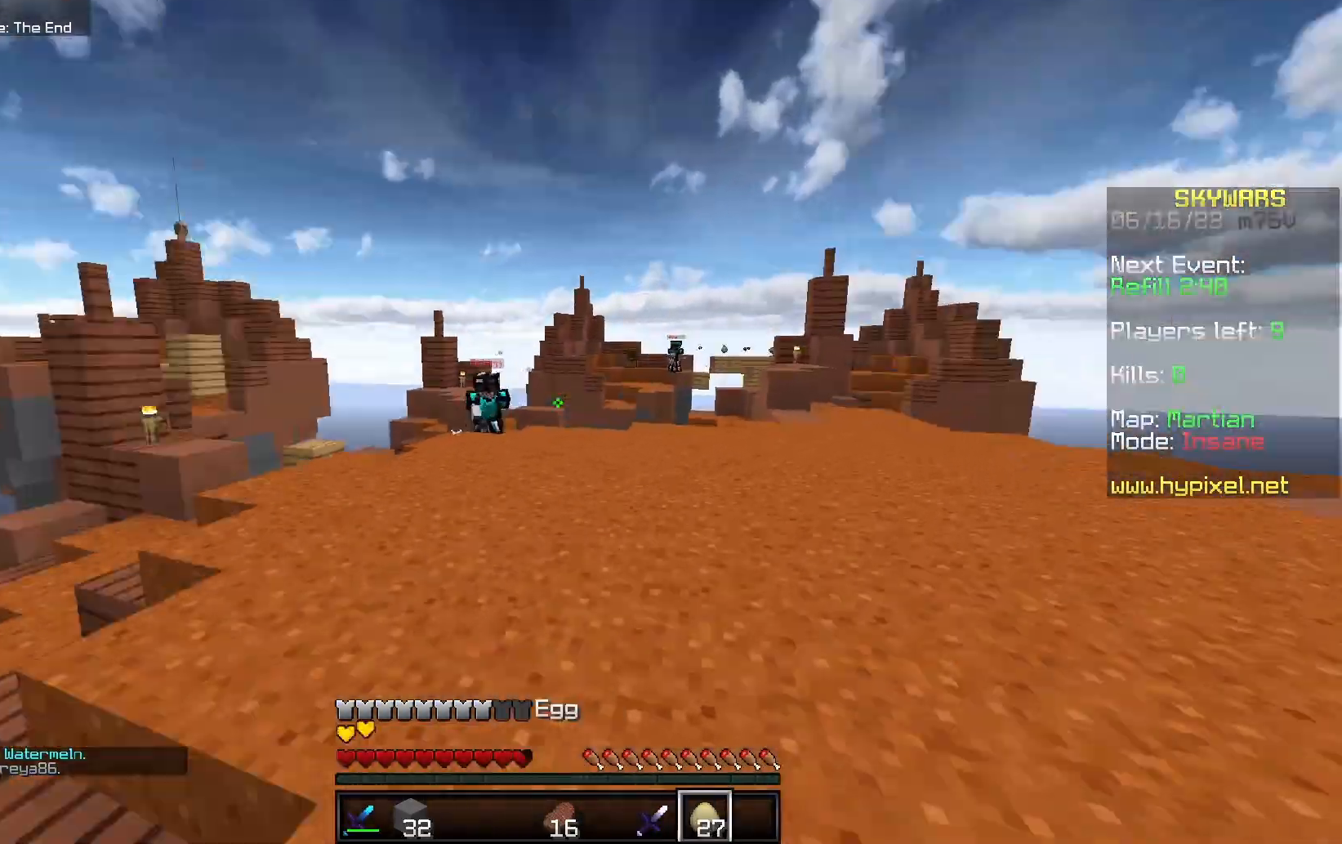
{"keys": ["d", "w"], "mouse": ["right"], "events": [[17, "w", "down"], [417, "mouse_right", "down"]]}
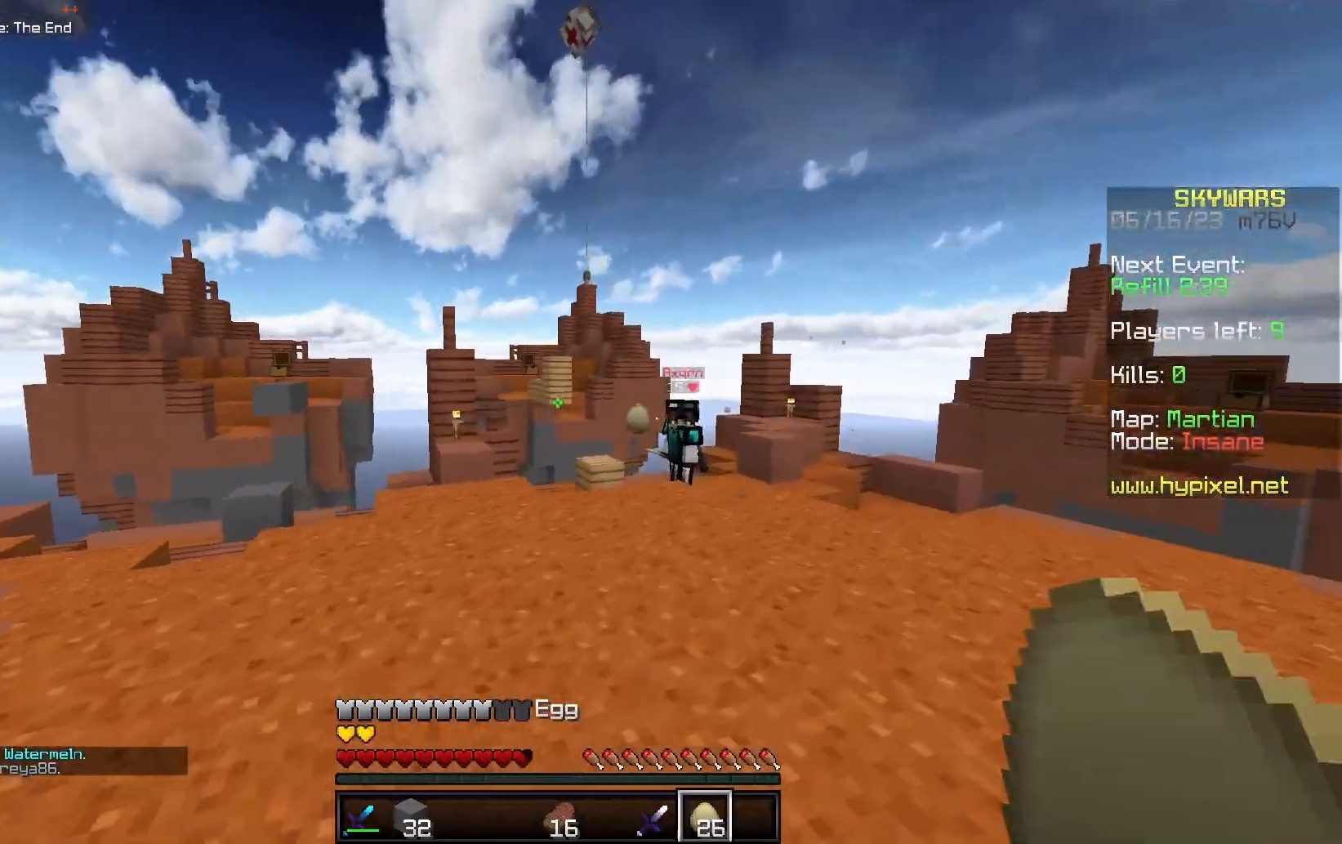
{"keys": ["d", "w"], "mouse": [], "events": [[450, "mouse_right", "up"]]}
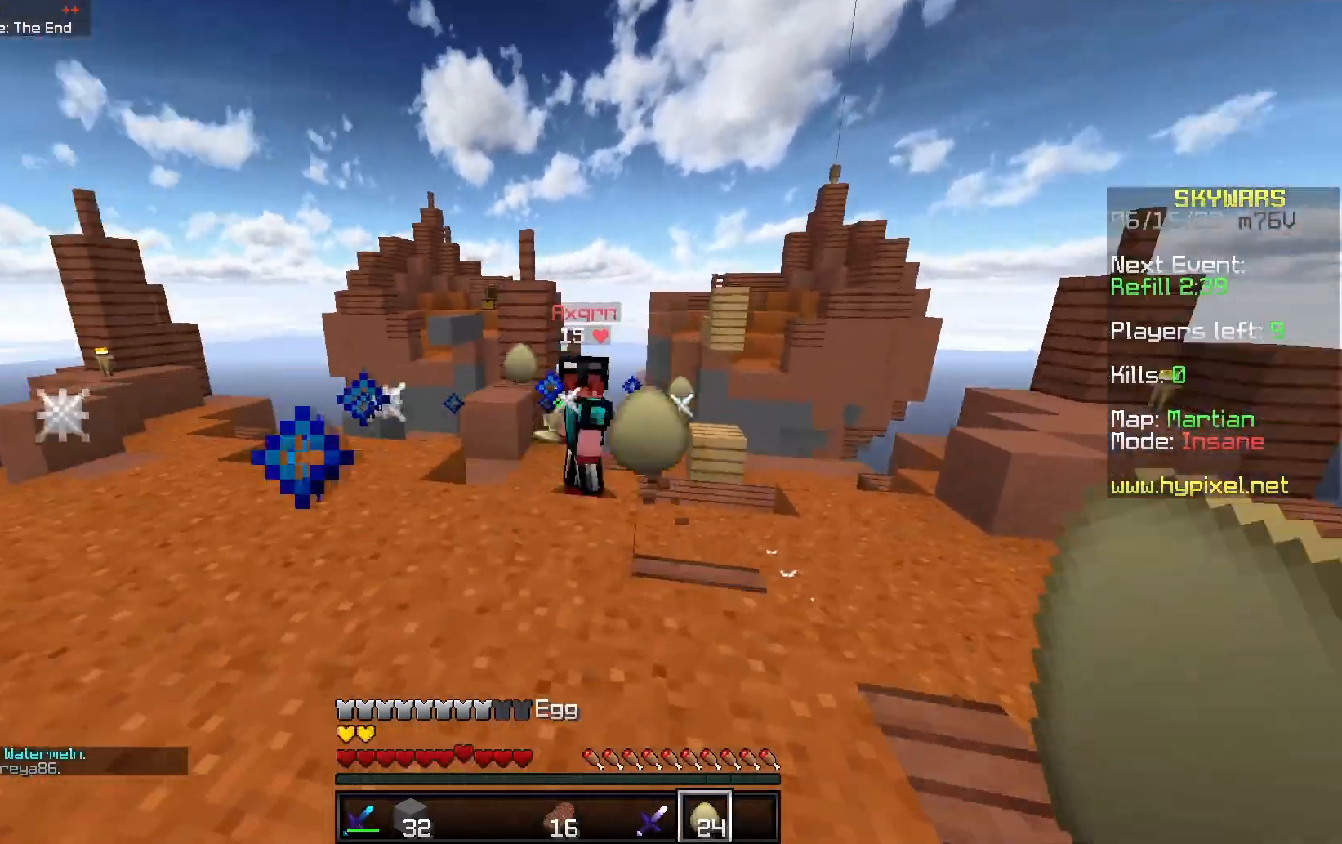
{"keys": ["w"], "mouse": ["left"], "events": [[100, "d", "up"], [183, "mouse_left", "down"]]}
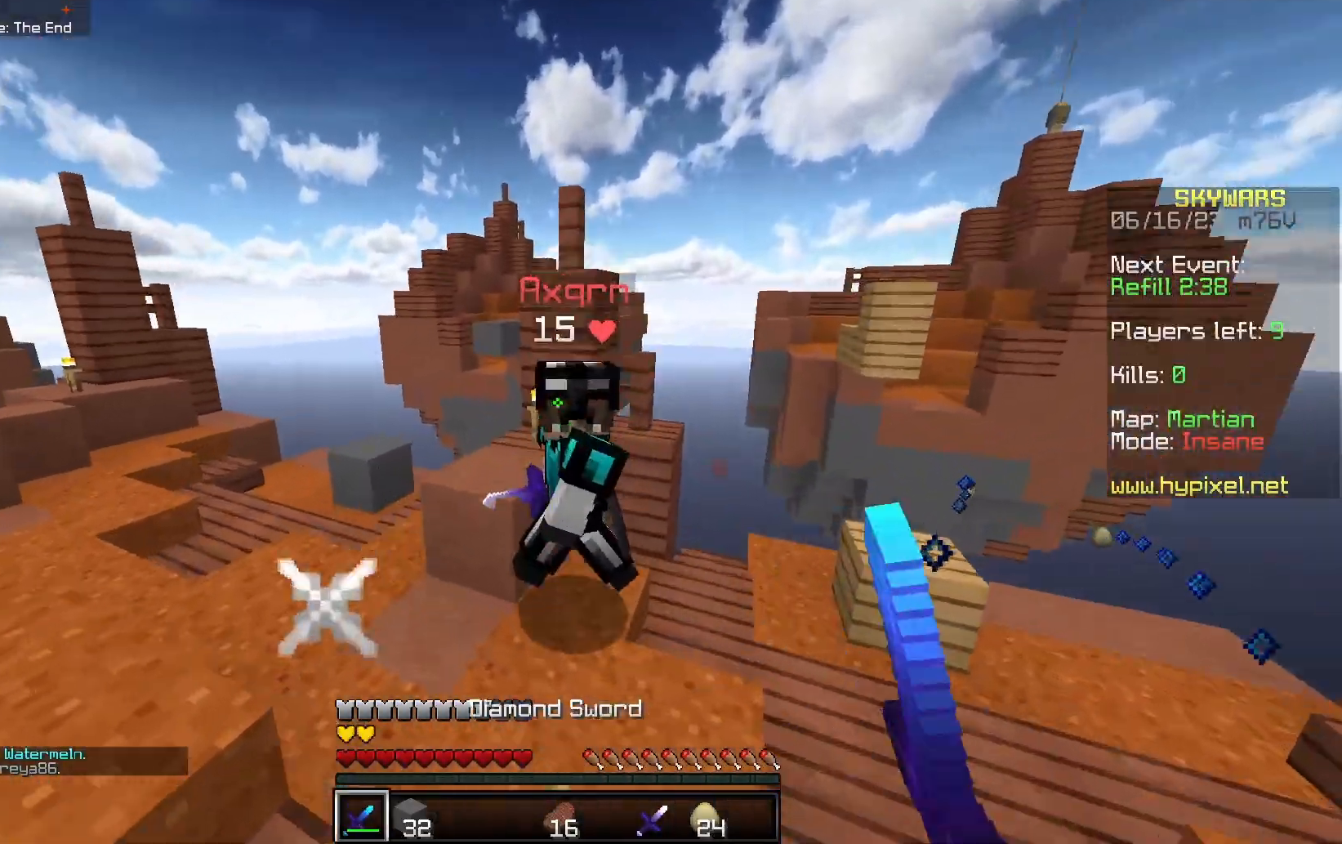
{"keys": ["a", "w"], "mouse": ["left"], "events": [[100, "a", "down"], [333, "w", "up"], [383, "w", "down"]]}
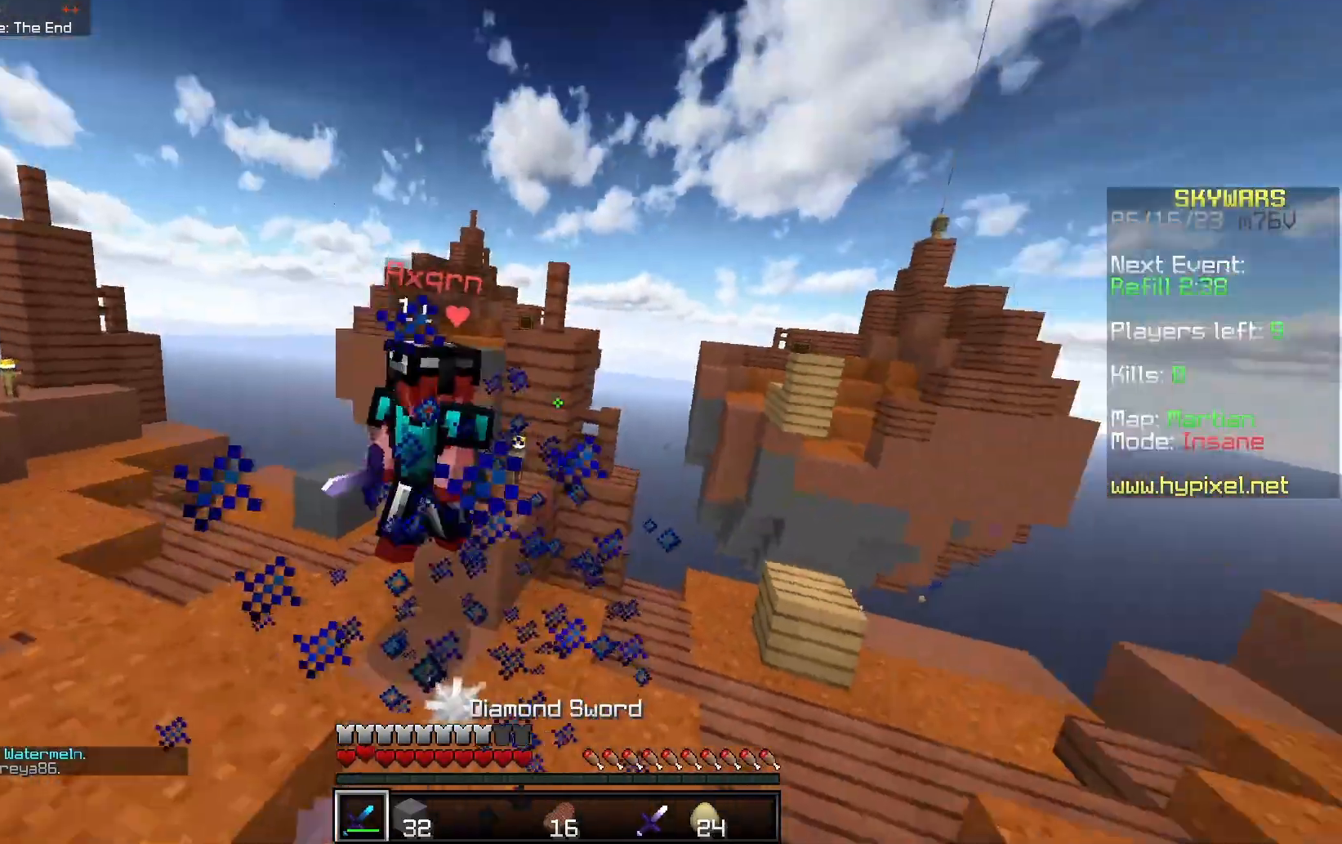
{"keys": ["a", "w"], "mouse": ["right"], "events": [[267, "mouse_left", "up"], [267, "mouse_right", "down"]]}
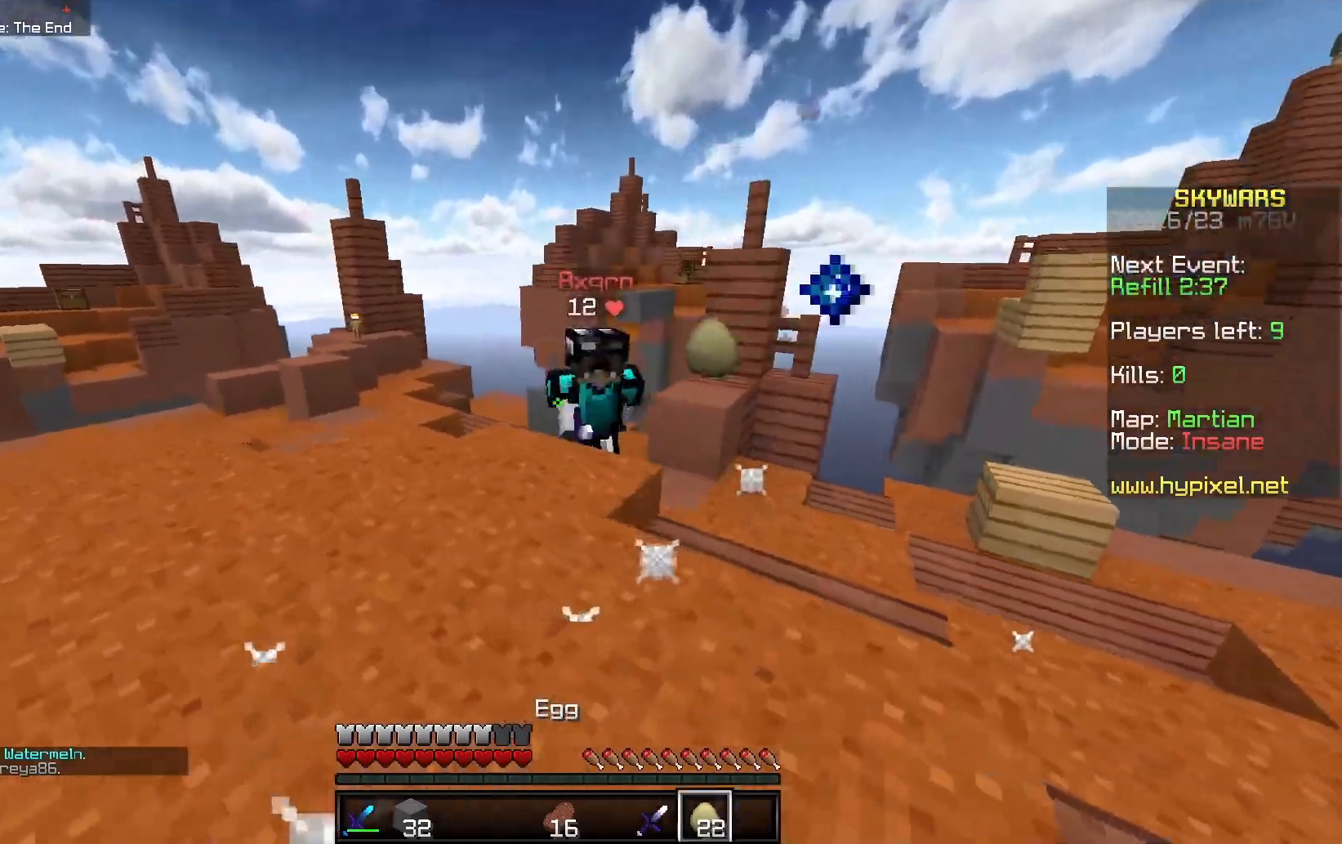
{"keys": ["d", "w"], "mouse": ["left"], "events": [[67, "mouse_right", "up"], [133, "a", "up"], [150, "mouse_left", "down"], [267, "d", "down"]]}
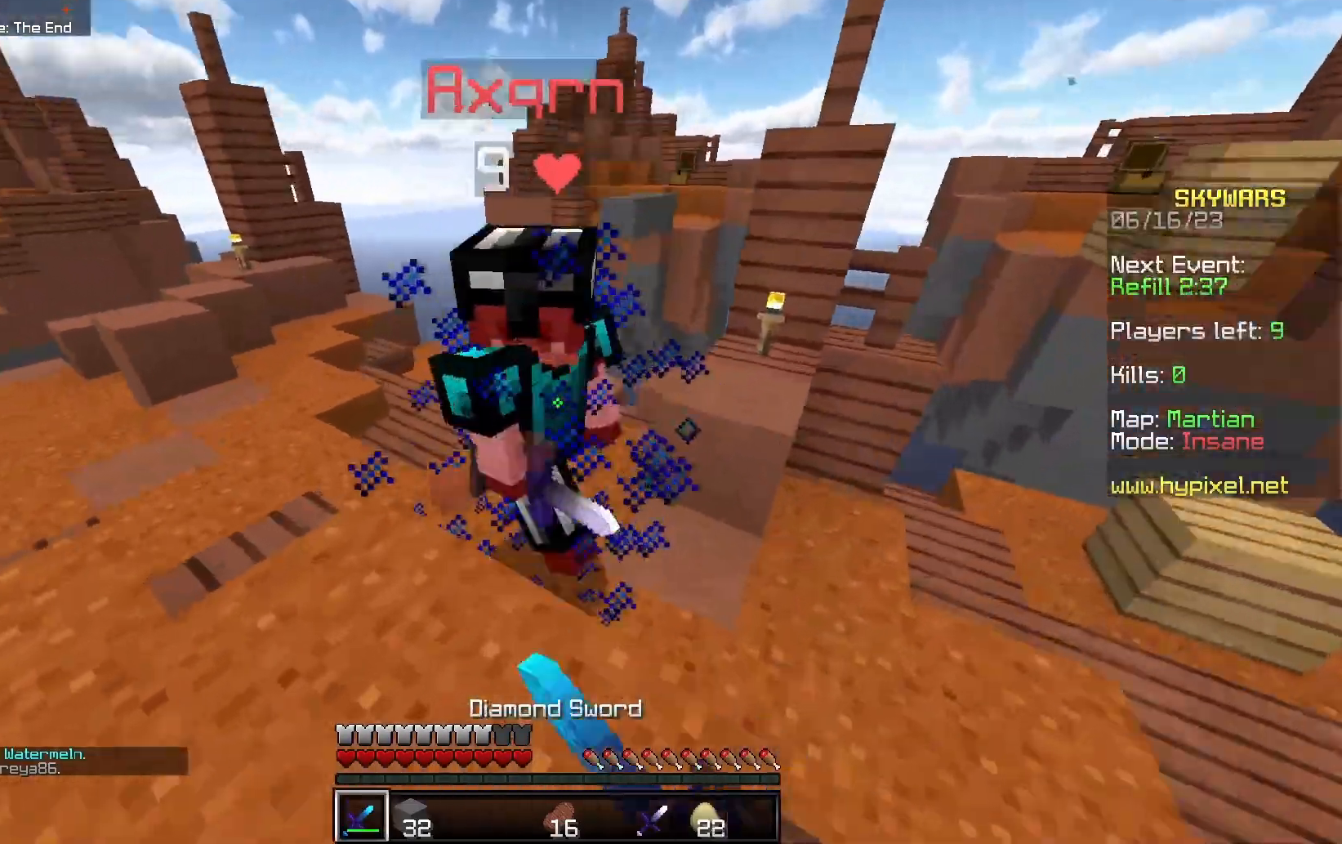
{"keys": ["a", "w"], "mouse": ["left"], "events": [[183, "a", "down"], [283, "d", "up"]]}
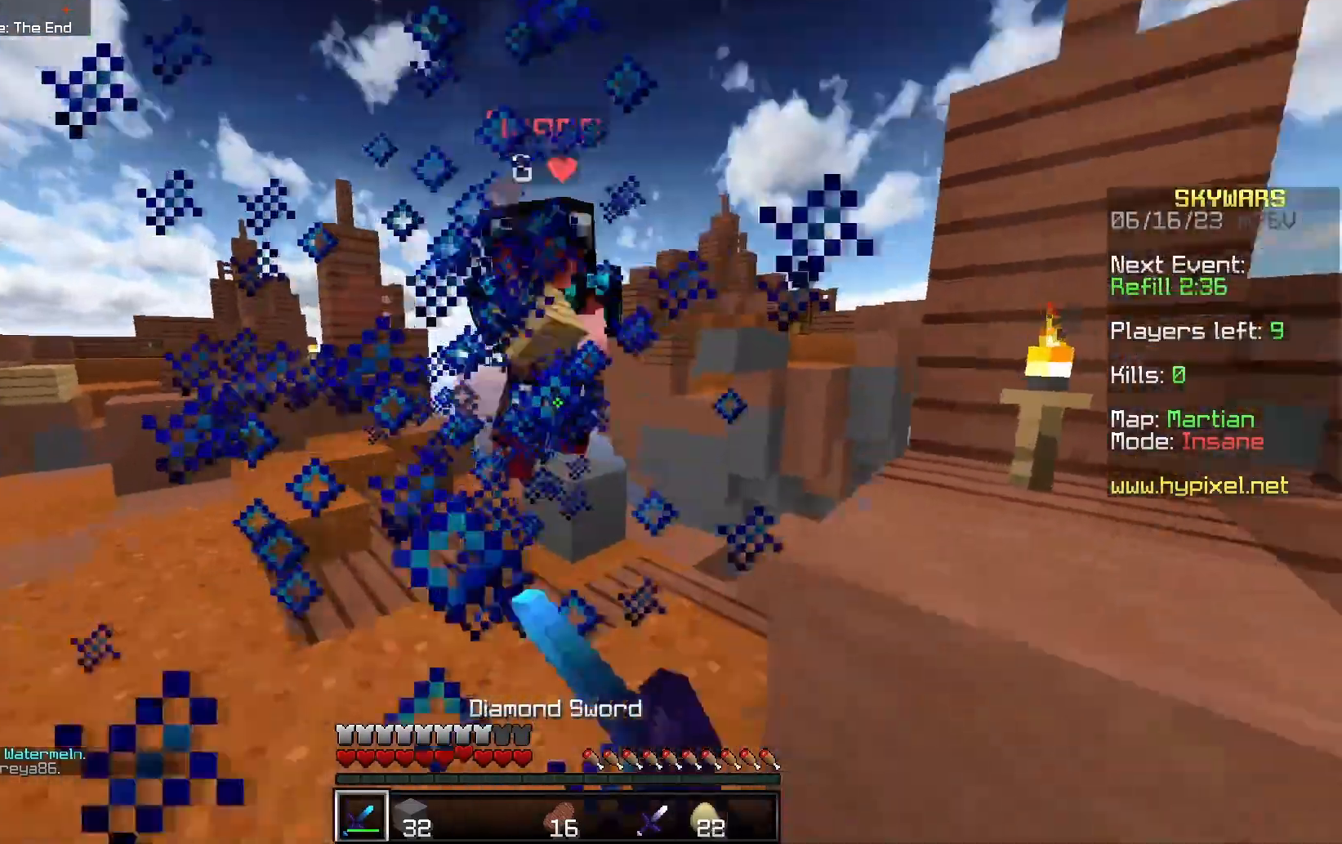
{"keys": ["a", "w"], "mouse": ["left"], "events": []}
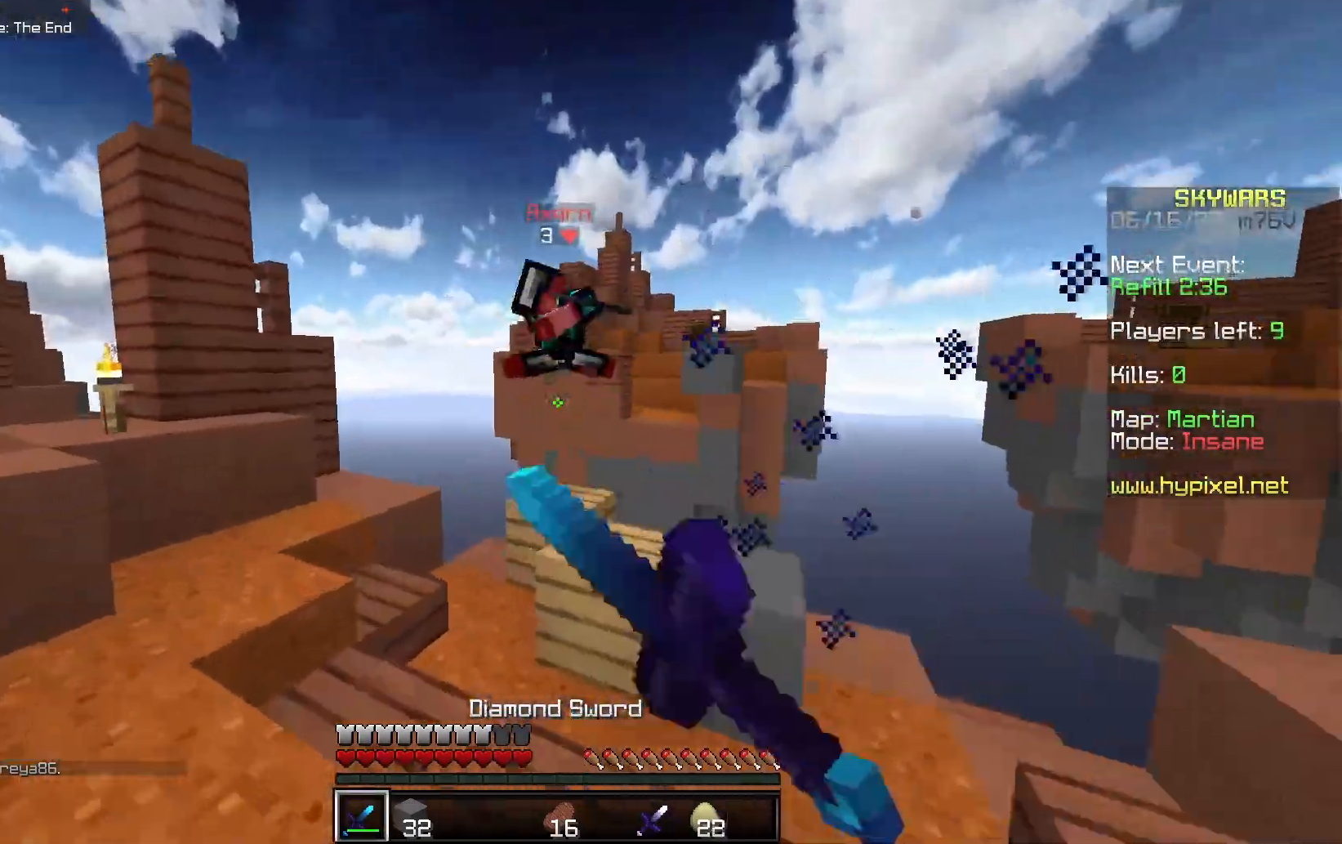
{"keys": ["d", "w"], "mouse": [], "events": [[17, "mouse_left", "up"], [317, "d", "down"], [417, "a", "up"]]}
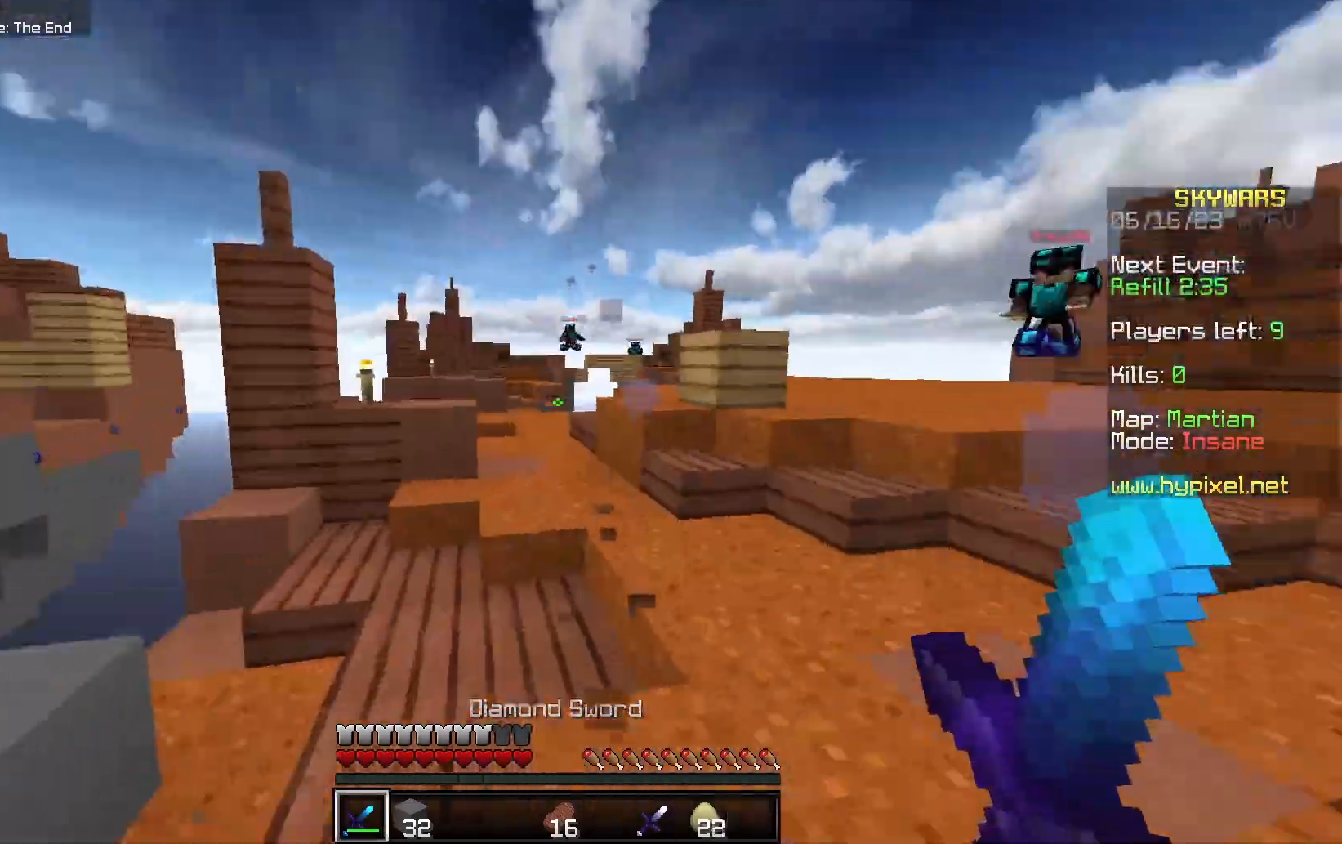
{"keys": ["w"], "mouse": ["left"], "events": [[83, "d", "up"], [467, "mouse_left", "down"]]}
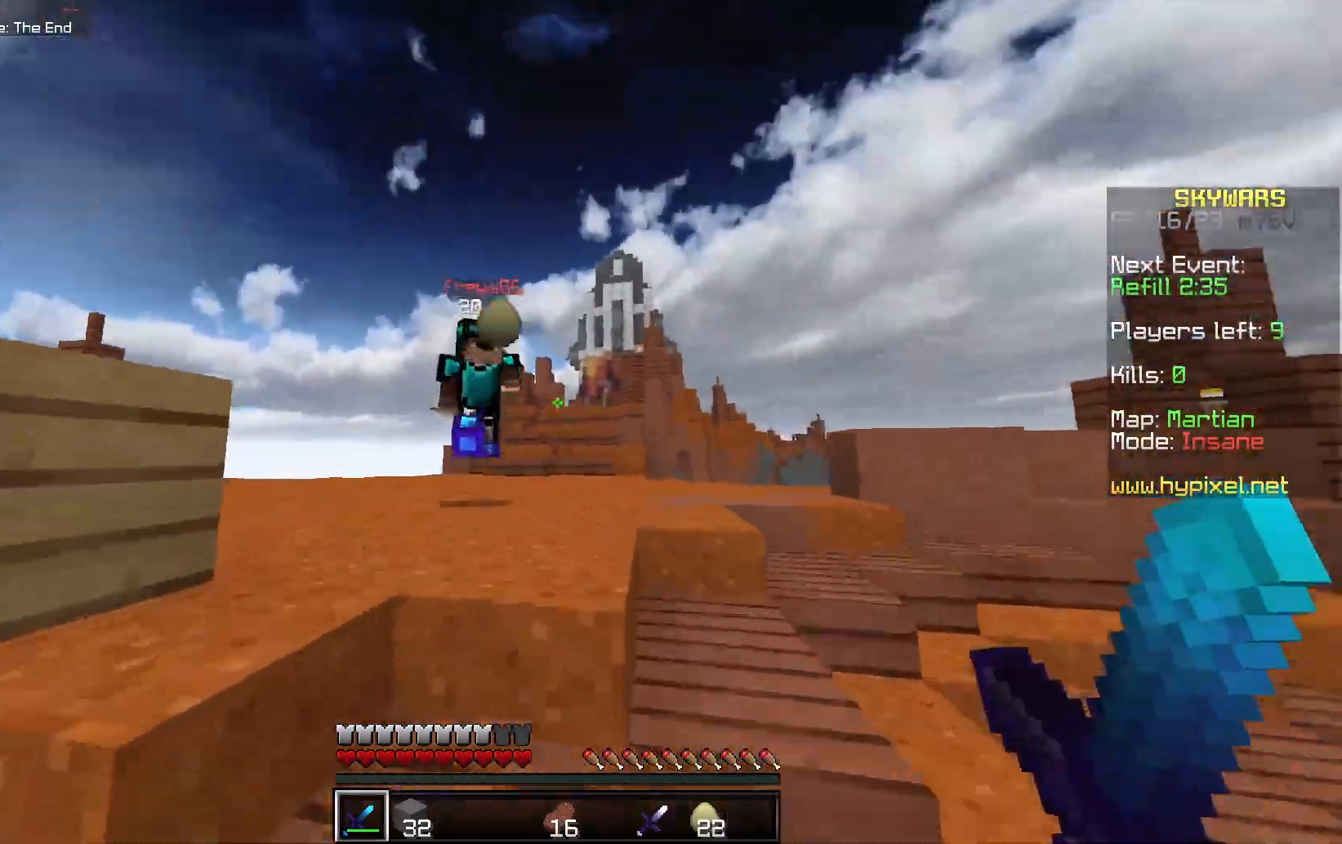
{"keys": ["d", "w"], "mouse": ["left"], "events": [[33, "d", "down"]]}
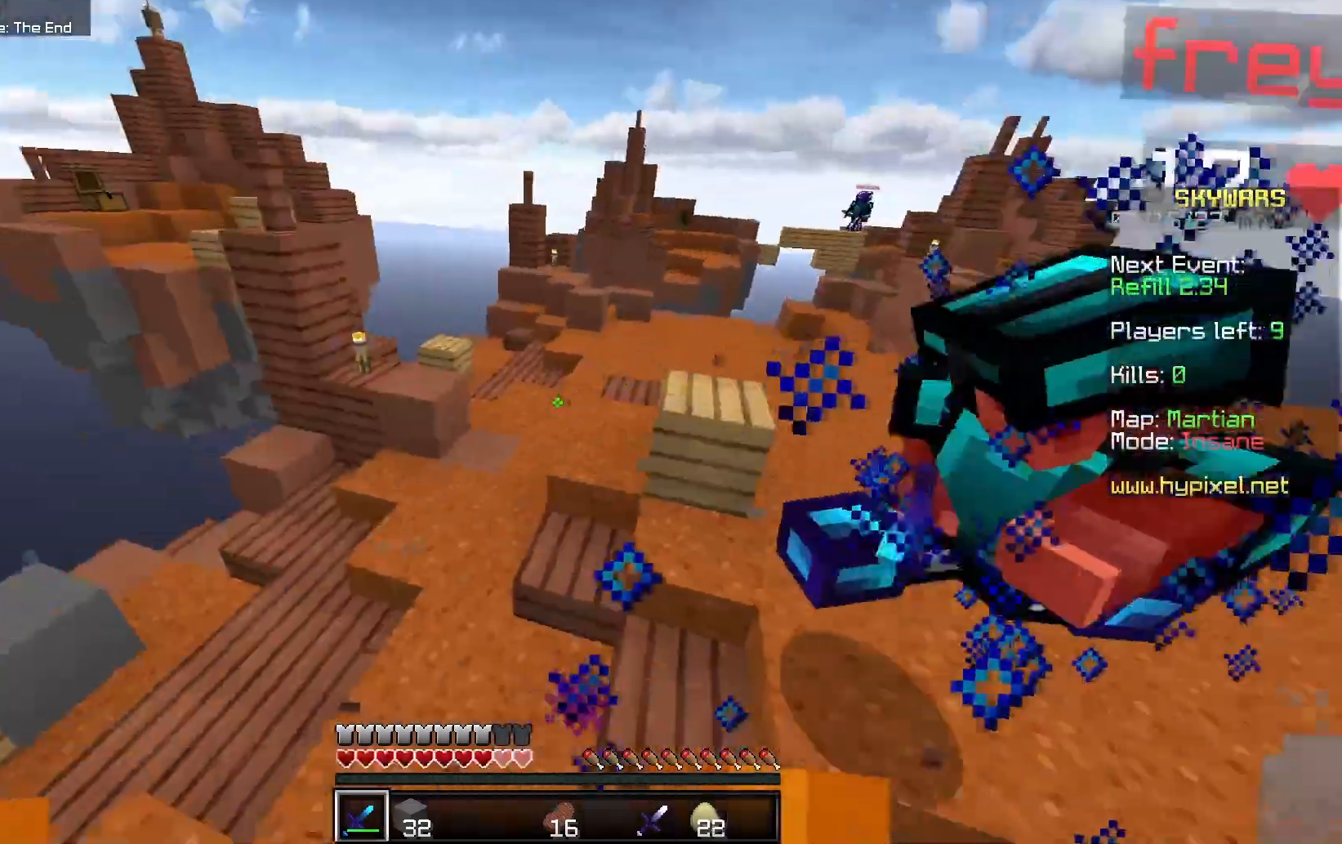
{"keys": ["a", "w"], "mouse": ["right"], "events": [[300, "d", "up"], [467, "a", "down"], [467, "mouse_left", "up"], [467, "mouse_right", "down"]]}
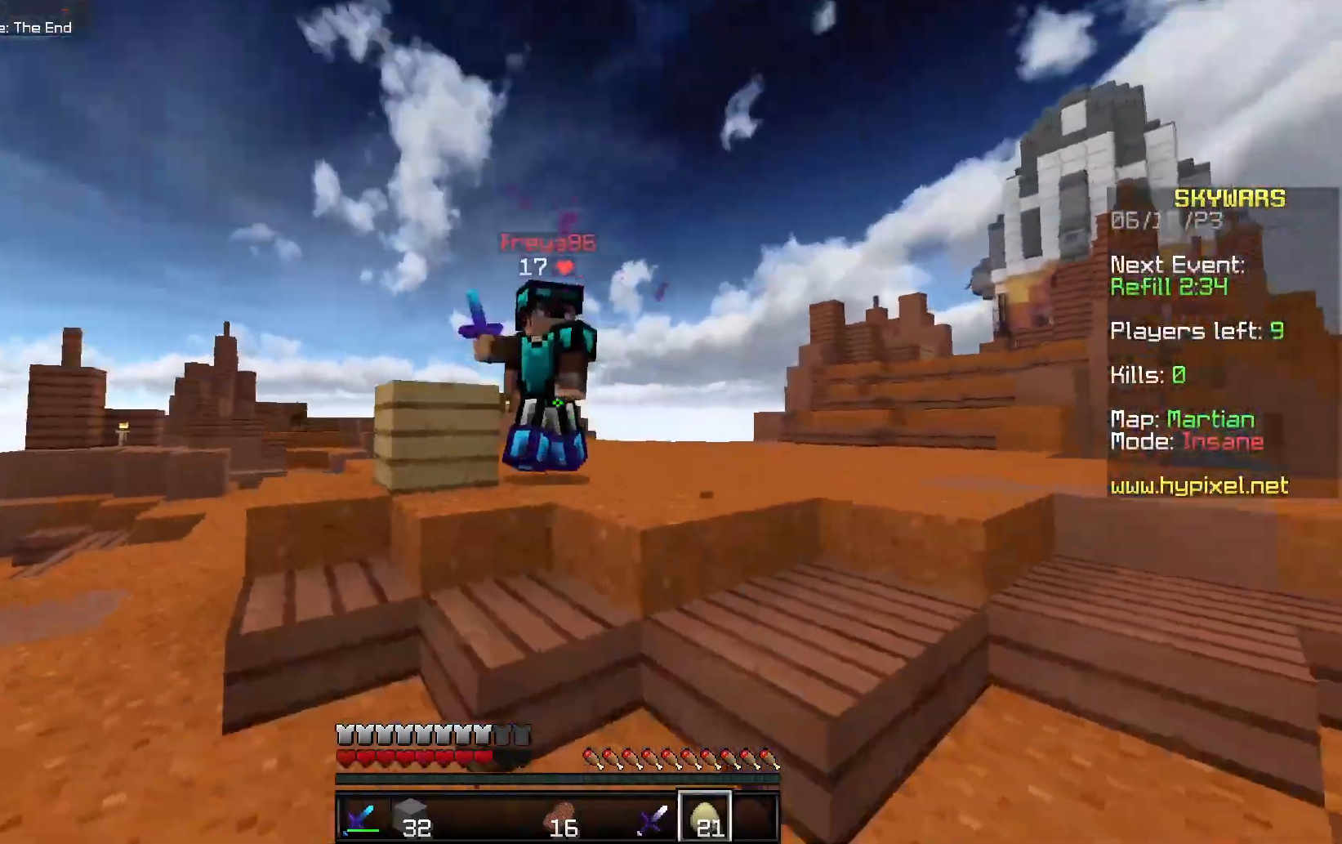
{"keys": ["d", "w"], "mouse": ["left"], "events": [[100, "mouse_right", "up"], [183, "a", "up"], [267, "mouse_left", "down"], [333, "d", "down"]]}
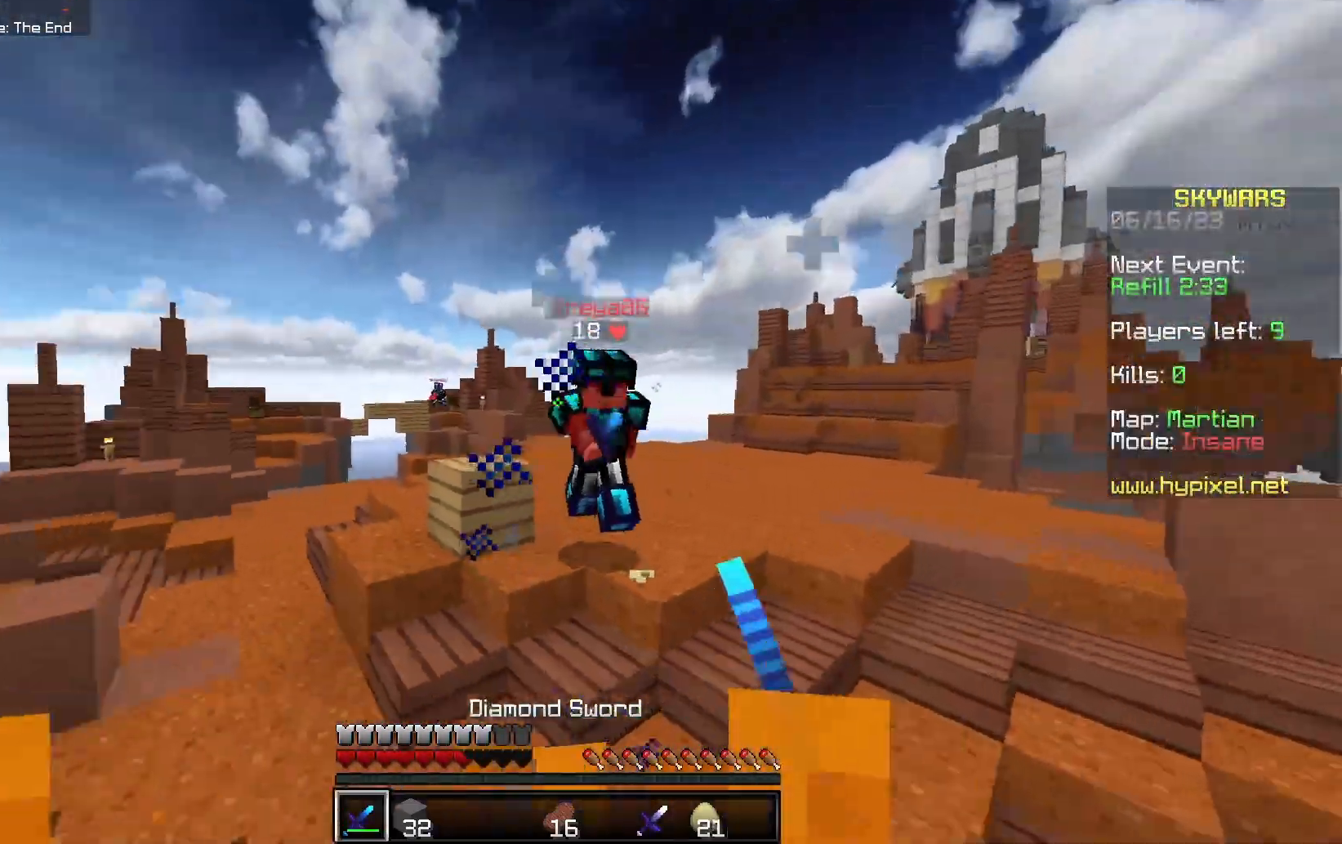
{"keys": ["d", "w"], "mouse": ["right"], "events": [[150, "mouse_left", "up"], [150, "mouse_right", "down"]]}
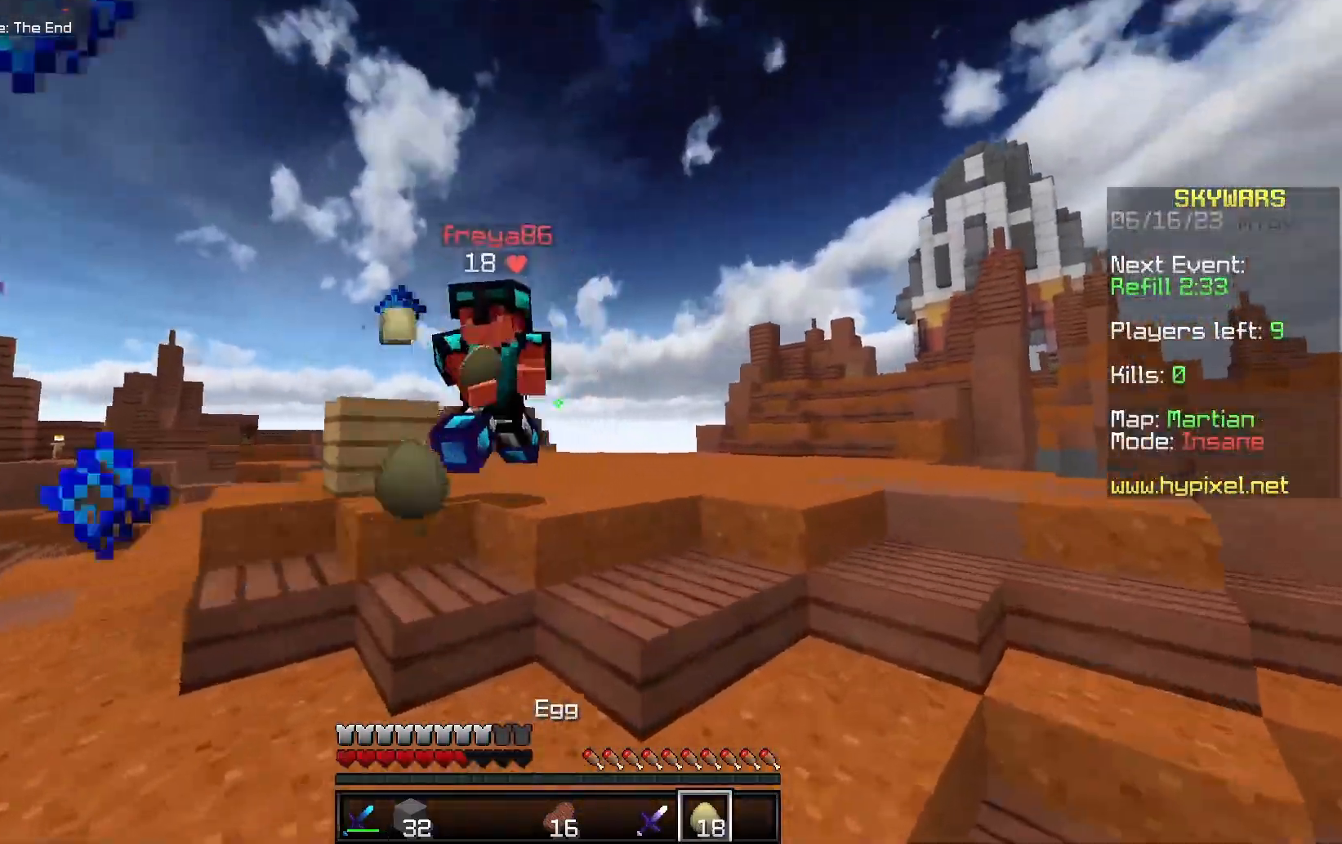
{"keys": ["a", "w"], "mouse": ["left"], "events": [[100, "mouse_right", "up"], [117, "mouse_left", "down"], [467, "a", "down"], [500, "d", "up"]]}
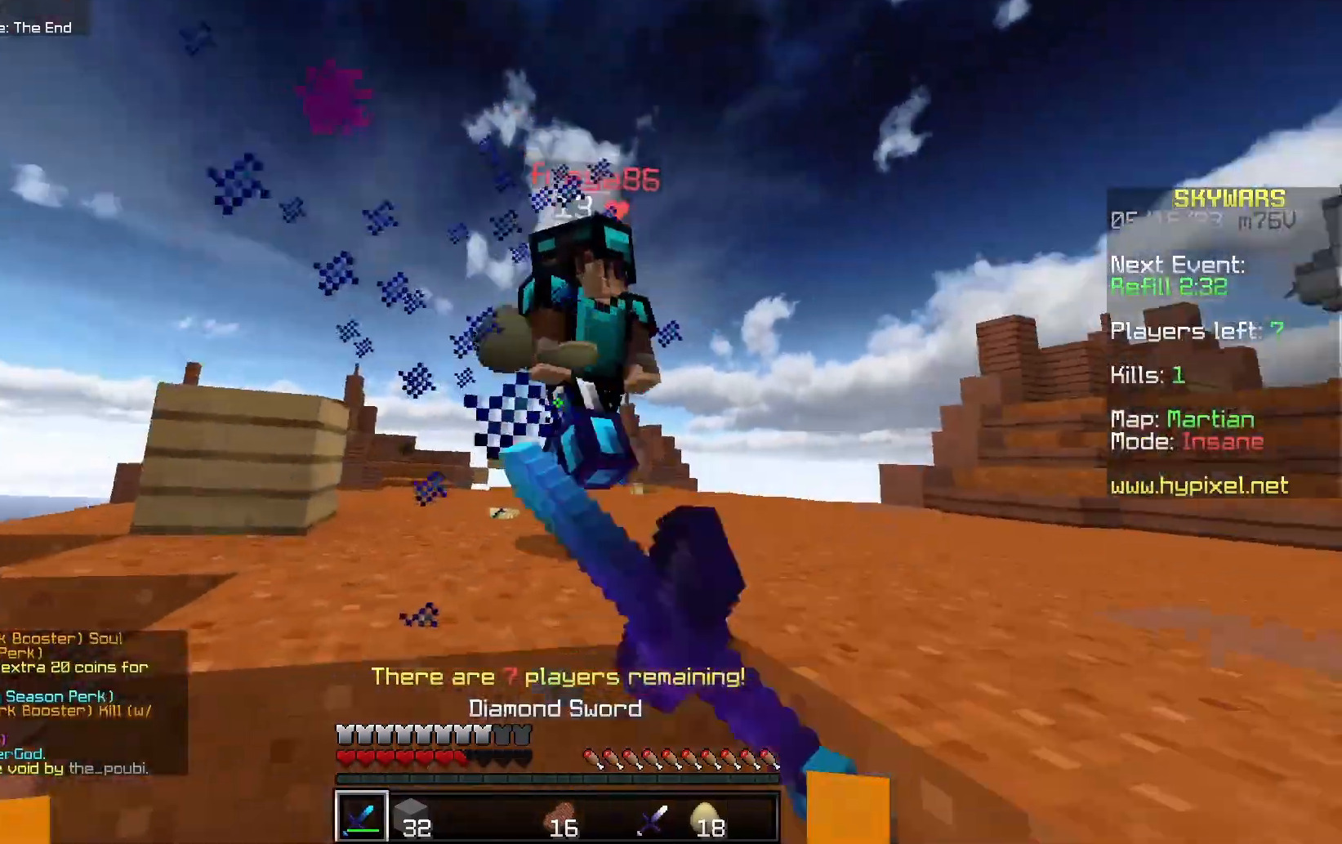
{"keys": ["d", "w"], "mouse": ["left"], "events": [[267, "a", "up"], [433, "d", "down"]]}
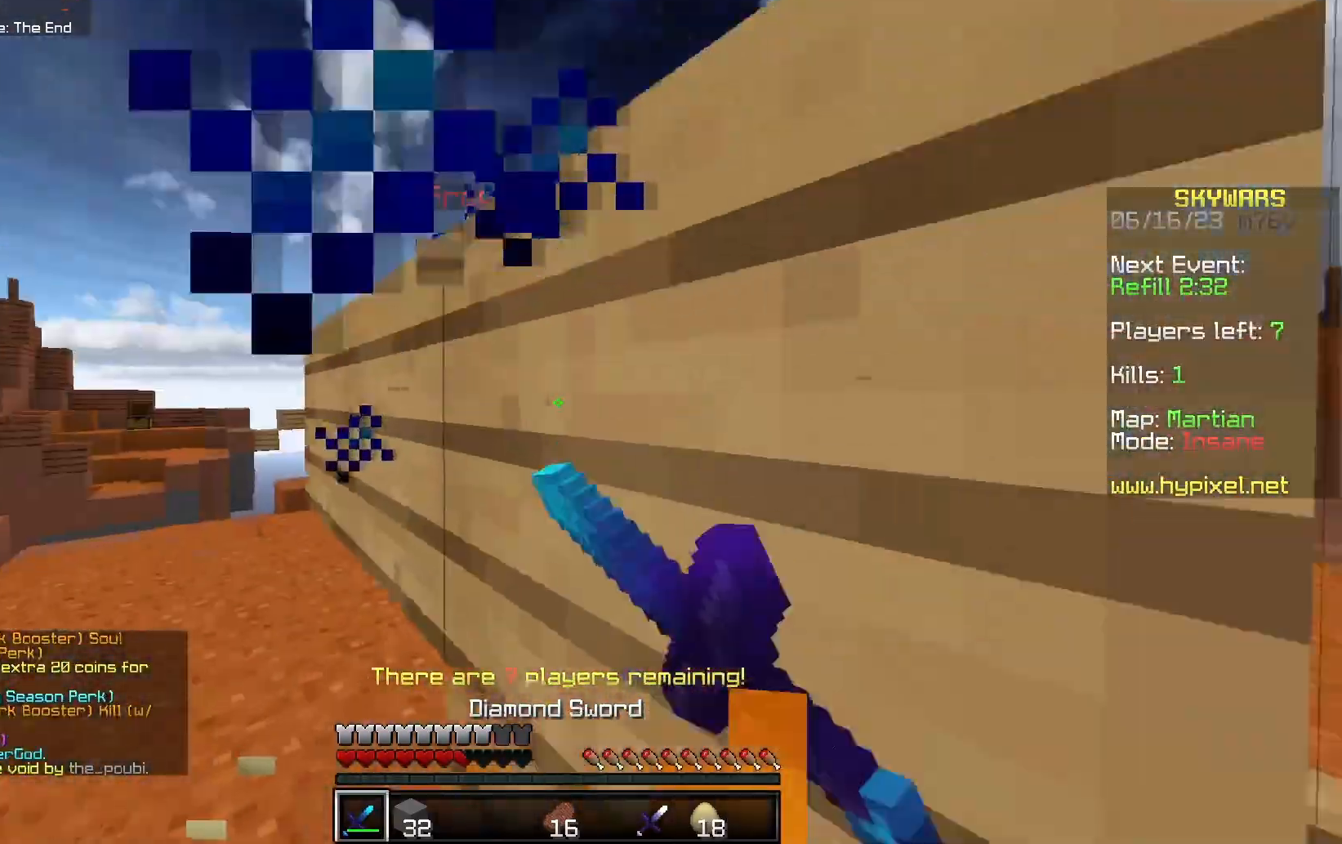
{"keys": ["a", "w"], "mouse": [], "events": [[133, "mouse_left", "up"], [150, "a", "down"], [233, "d", "up"]]}
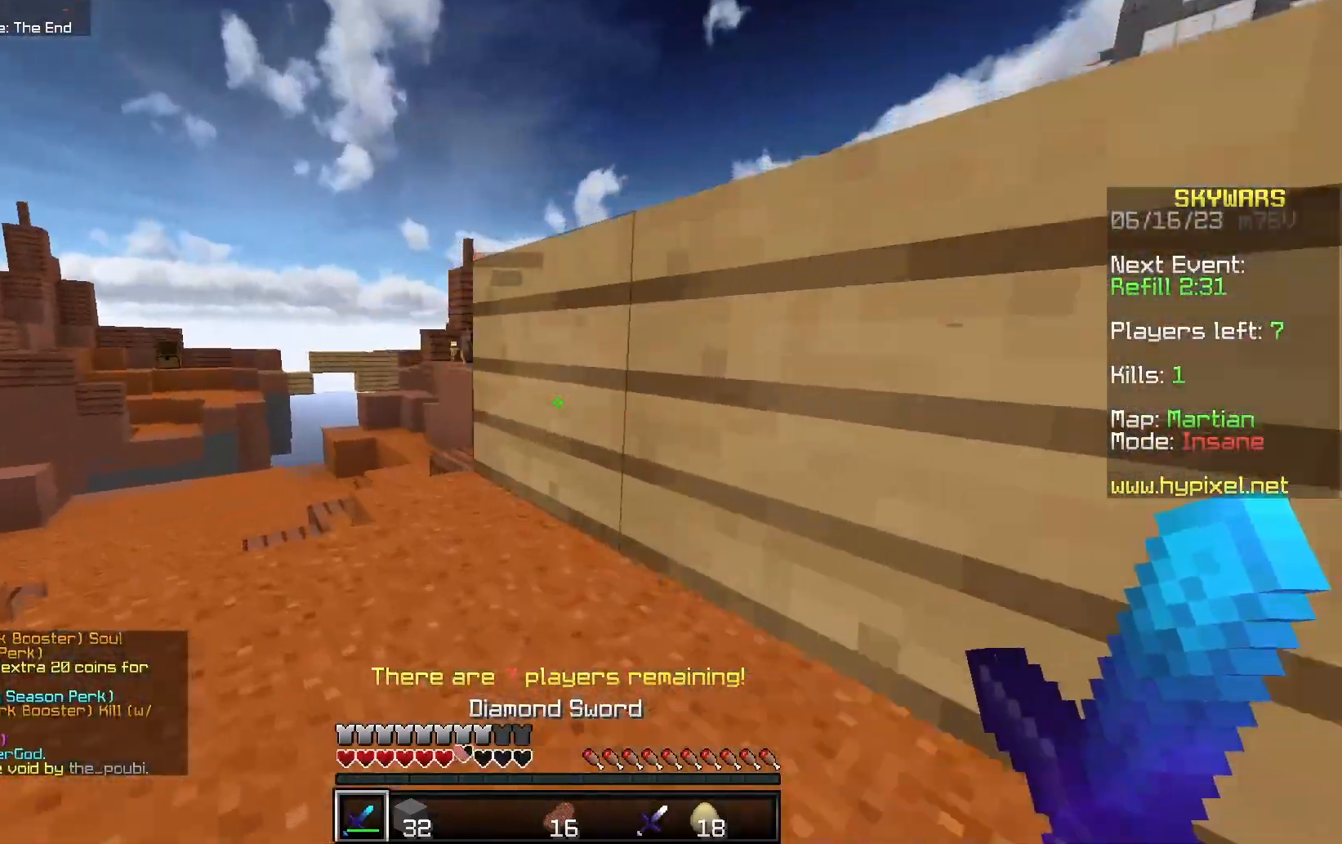
{"keys": ["w"], "mouse": [], "events": [[67, "a", "up"]]}
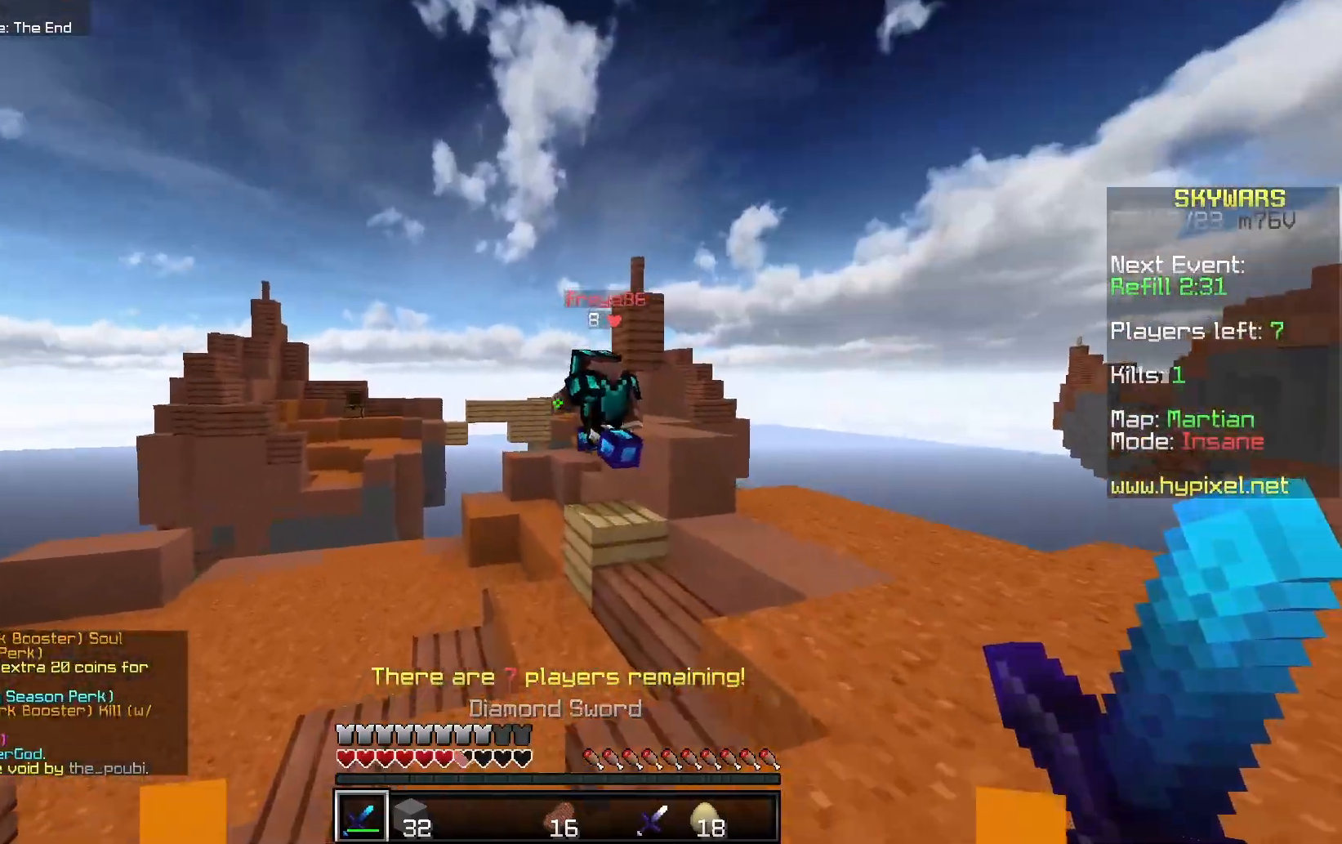
{"keys": ["w"], "mouse": ["right"], "events": [[100, "mouse_right", "down"]]}
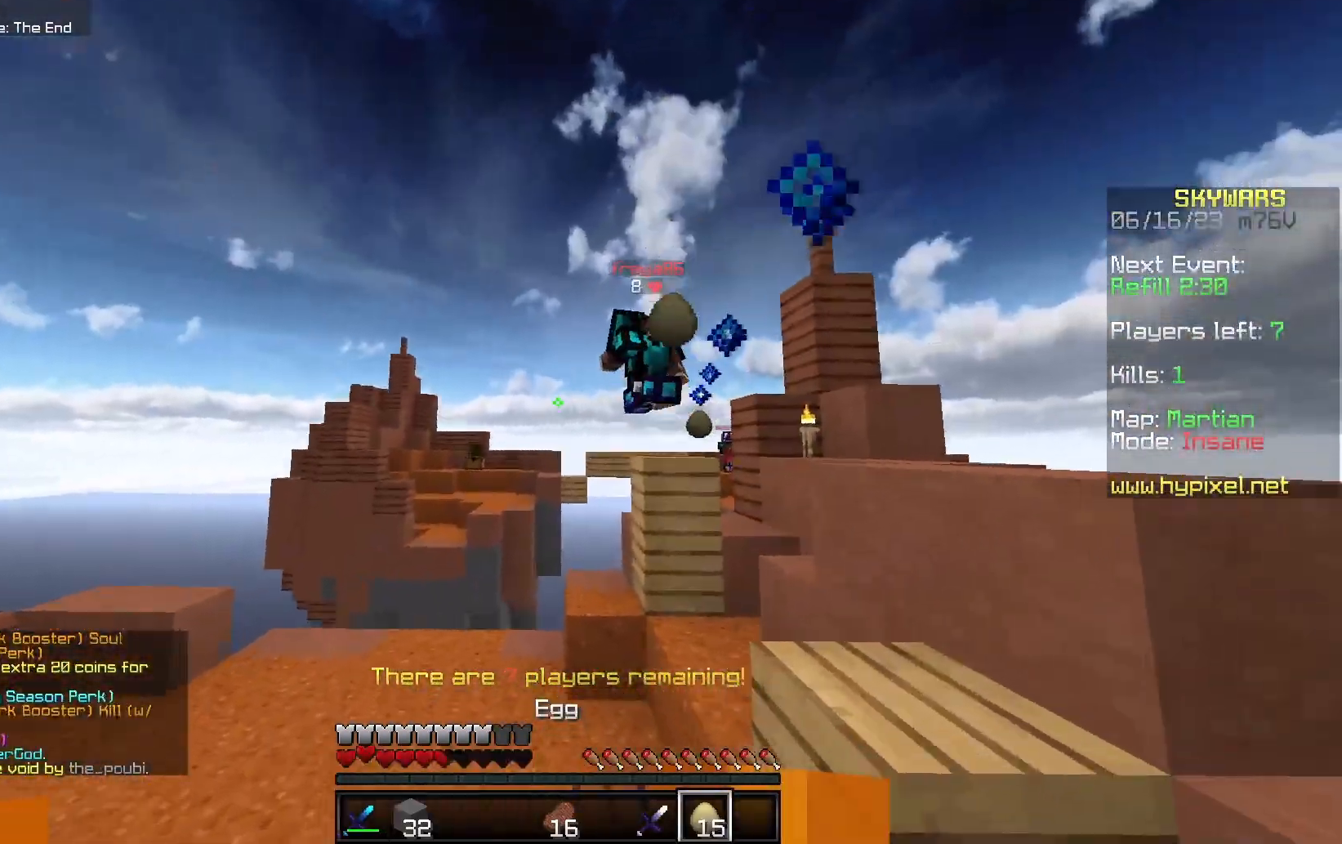
{"keys": ["a", "w"], "mouse": [], "events": [[83, "mouse_right", "up"], [367, "a", "down"]]}
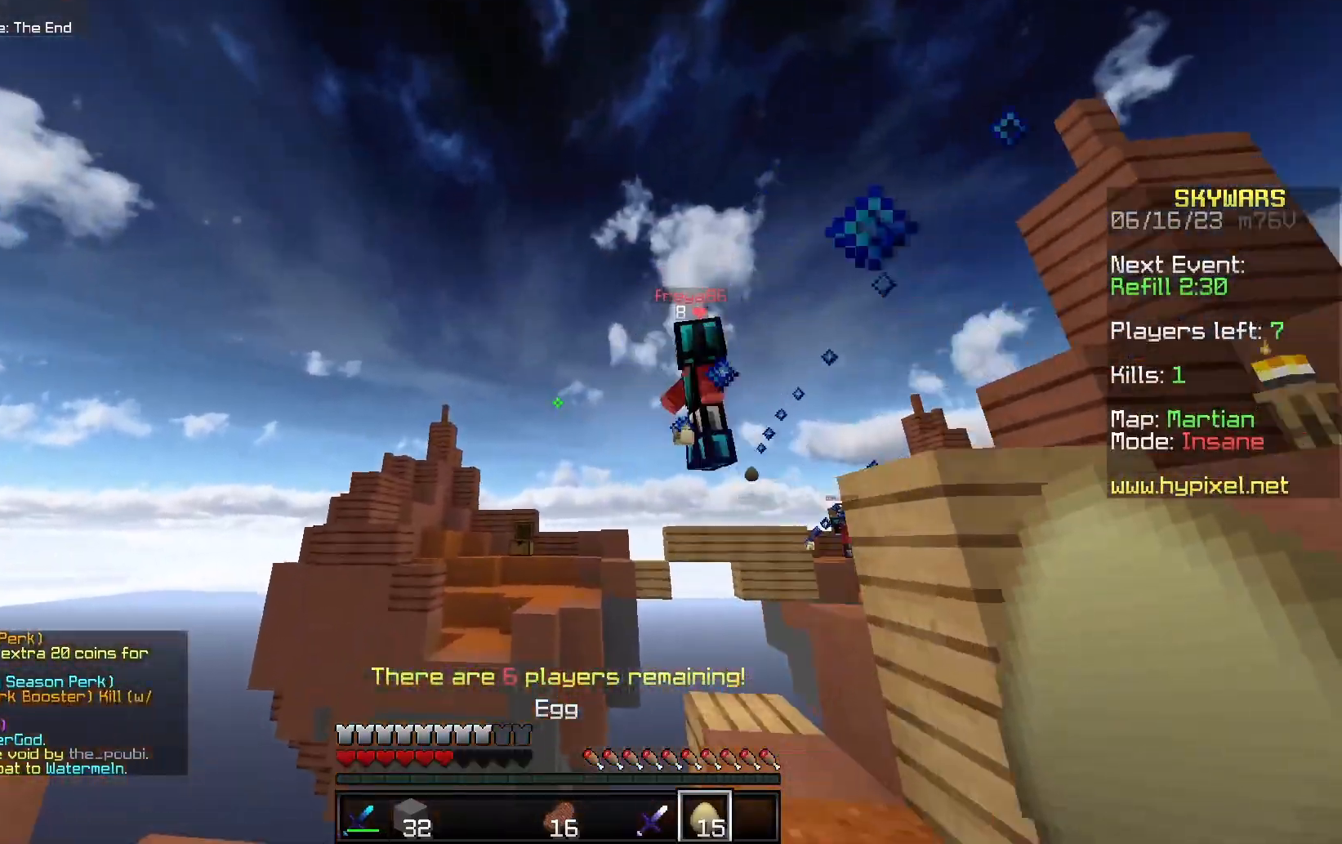
{"keys": ["s"], "mouse": [], "events": [[250, "w", "up"], [300, "s", "down"], [383, "a", "up"]]}
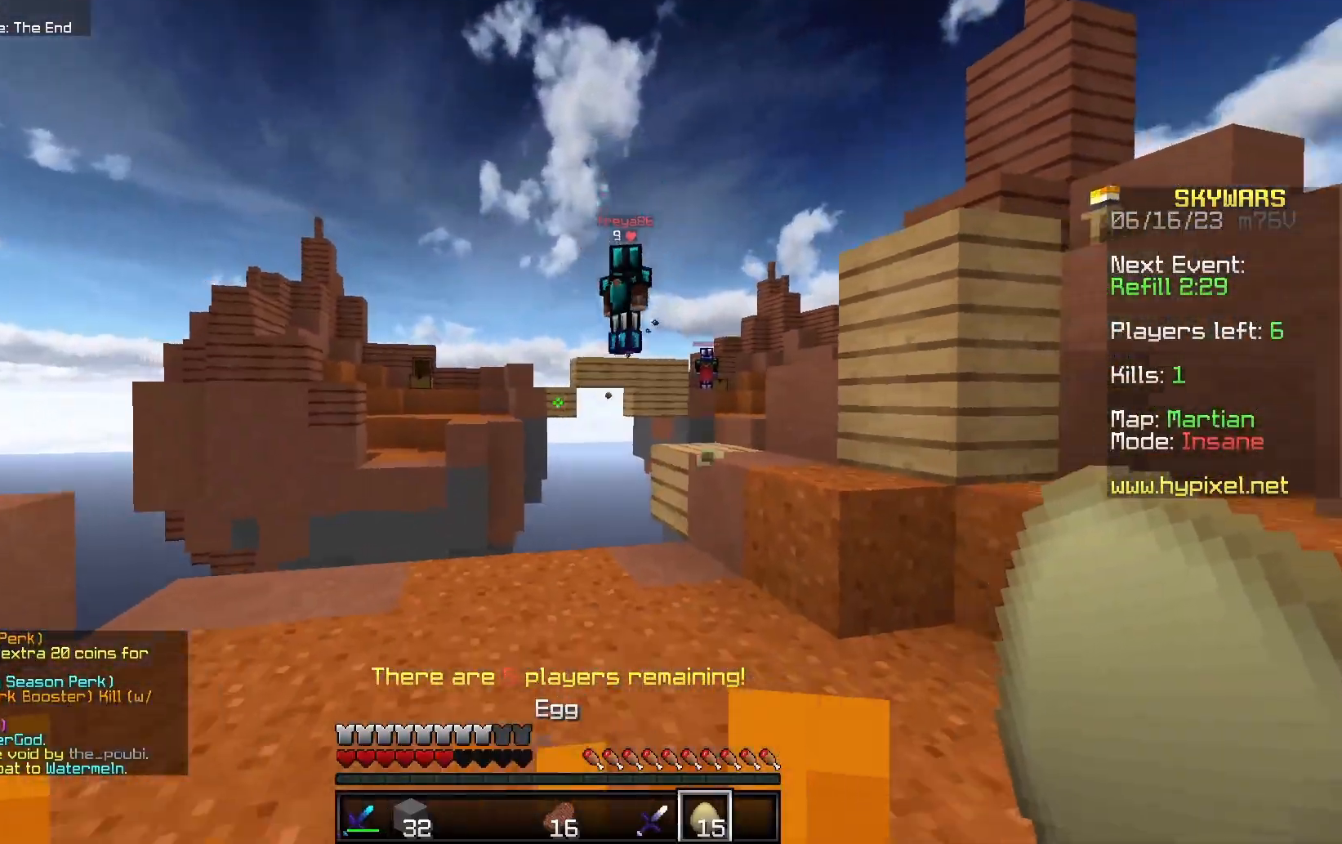
{"keys": ["w"], "mouse": [], "events": [[100, "d", "down"], [250, "s", "up"], [267, "w", "down"], [383, "d", "up"]]}